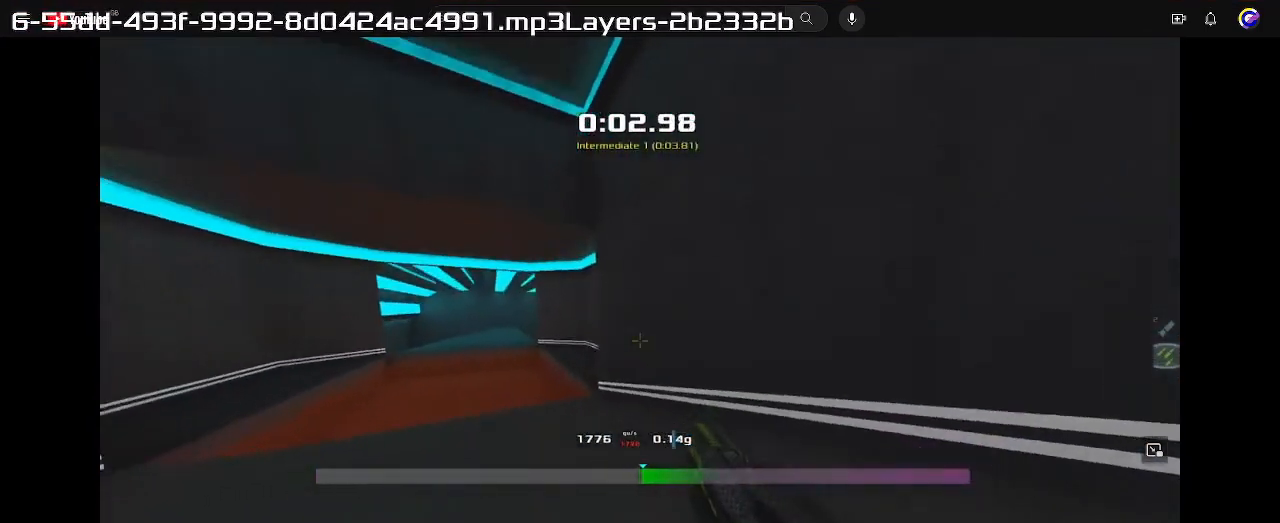
Gameplay with keyboard; each line is a JSON object with the keys held at the frame after it. "events" lists presses ("down") and releases ("up") of "down", "left", "right" and "up" between this image and that frame as [ms after this image, input, new state], when the widget could be followed in between. No other keys are recorded. Mouse input is not recorded. Not read: other_keys.
{"keys": ["right", "up"], "events": []}
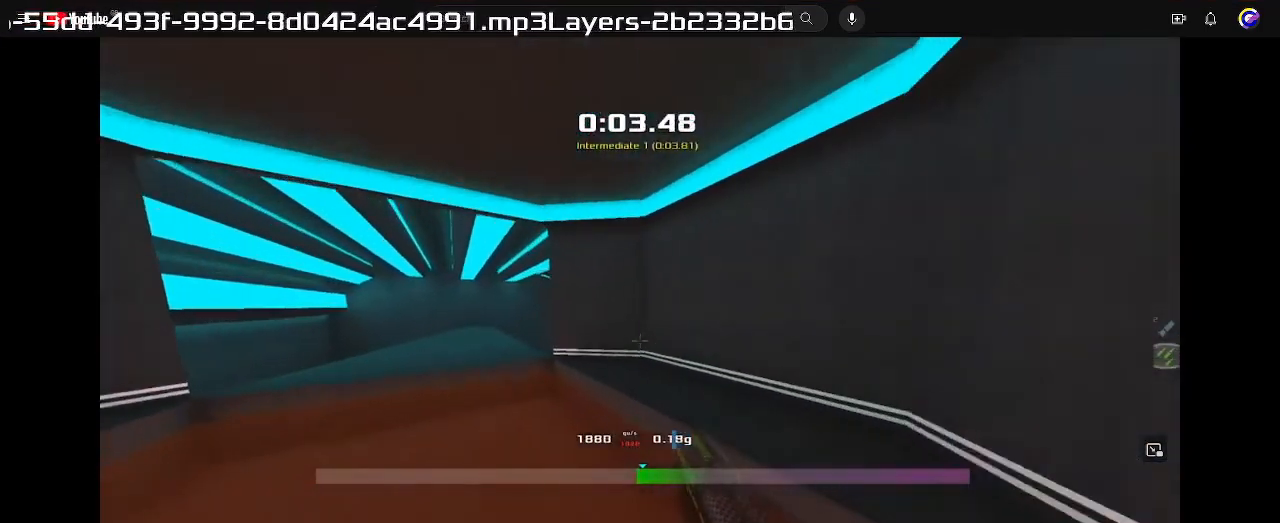
{"keys": ["up"], "events": [[467, "right", "up"]]}
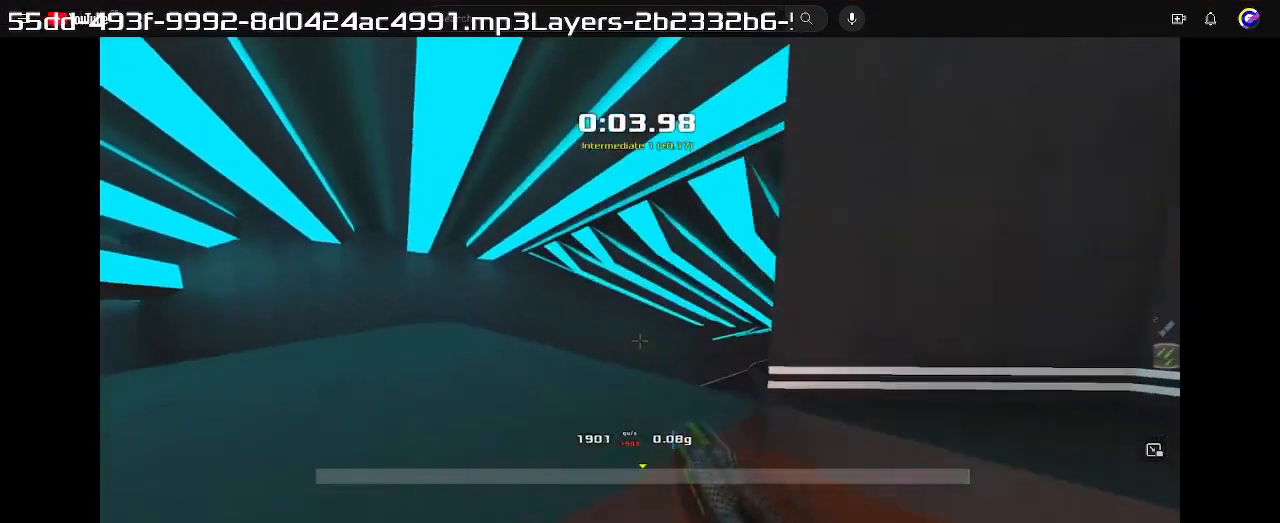
{"keys": ["up"], "events": []}
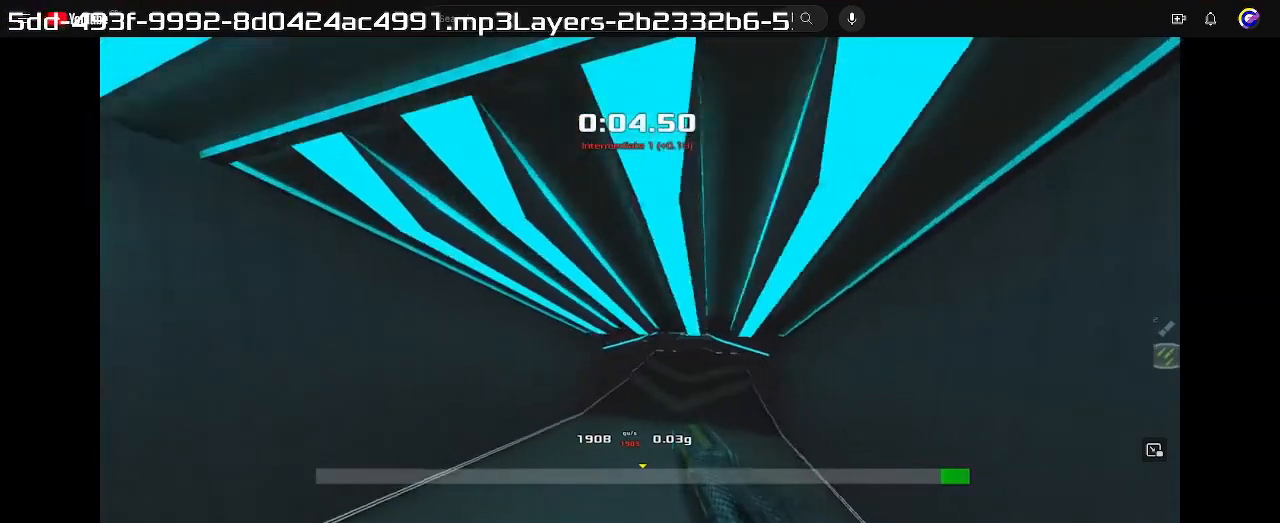
{"keys": ["right", "up"], "events": [[500, "right", "down"]]}
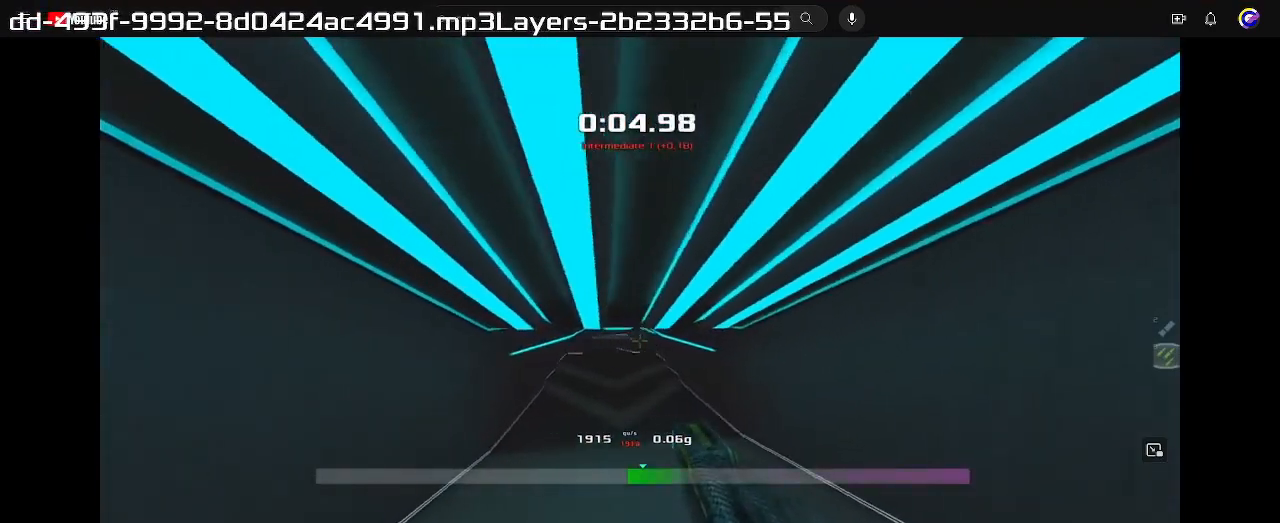
{"keys": ["right", "up"], "events": []}
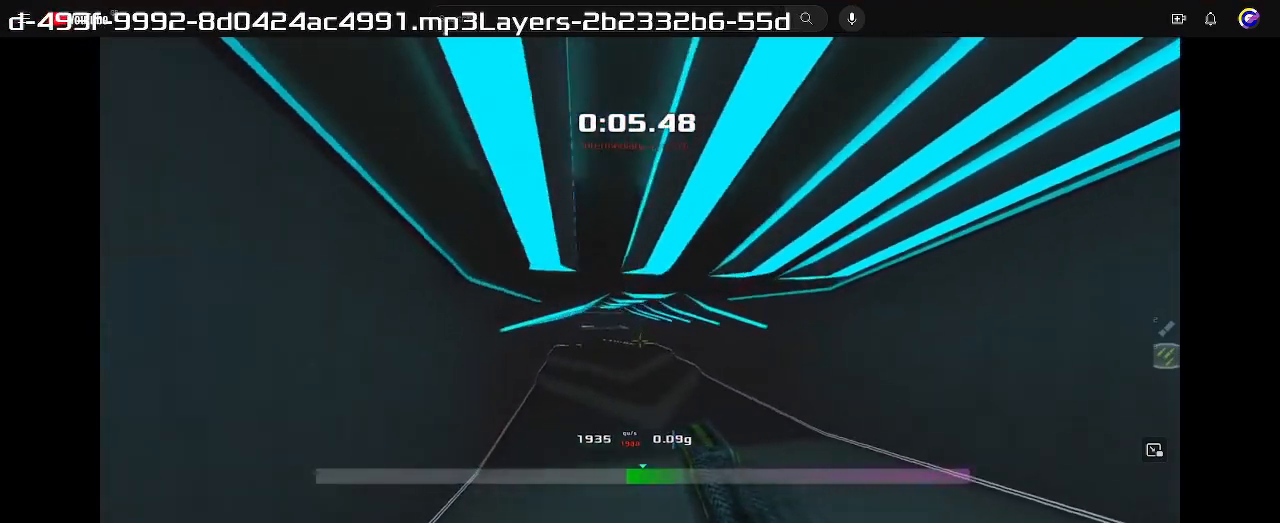
{"keys": ["right", "up"], "events": []}
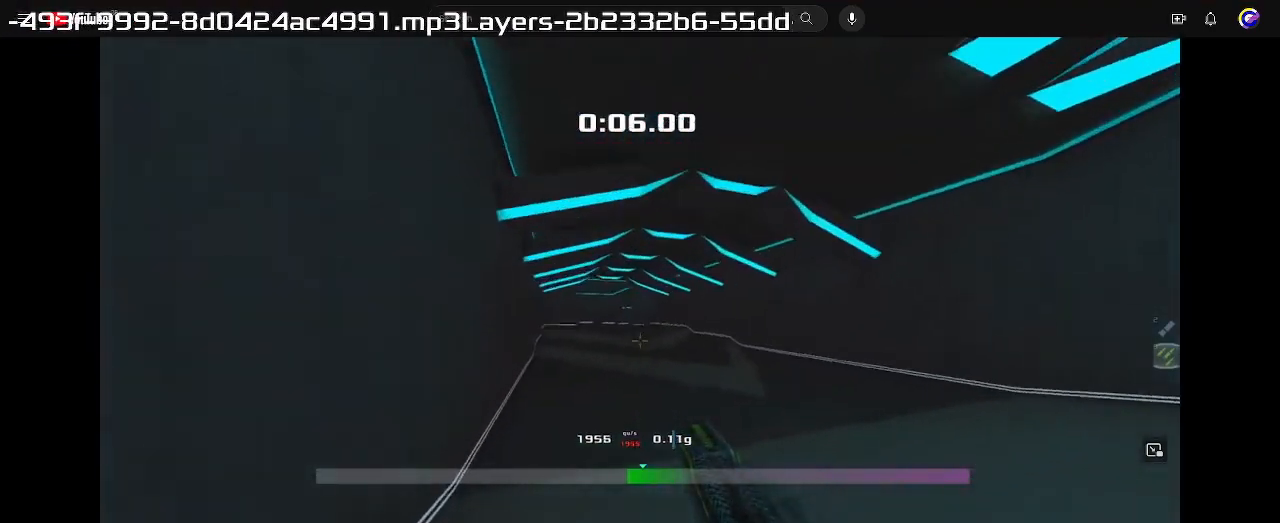
{"keys": ["right", "up"], "events": [[200, "right", "up"], [500, "right", "down"]]}
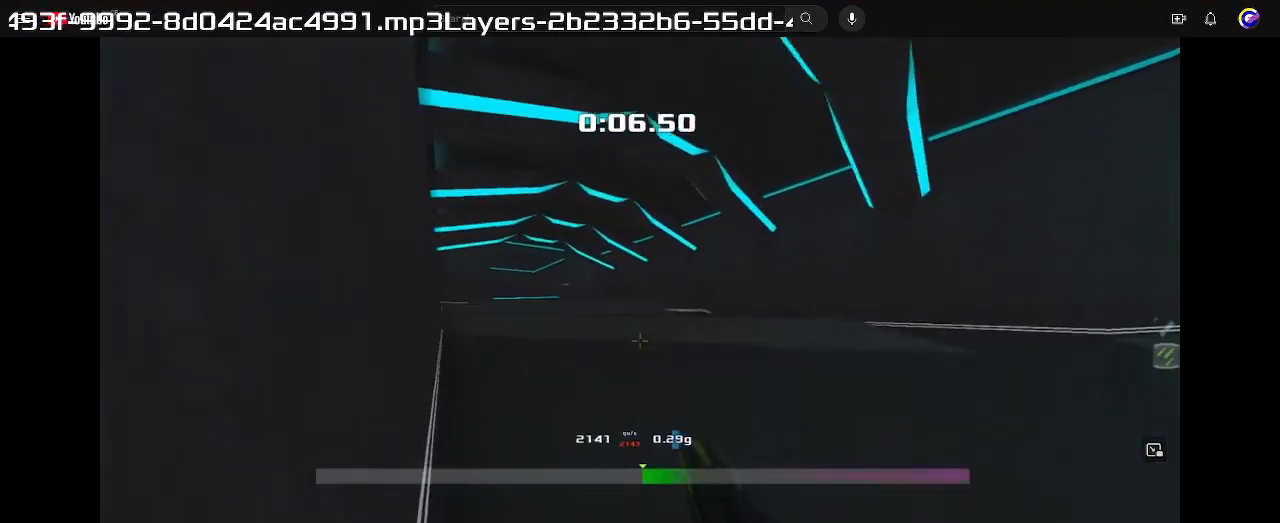
{"keys": ["up"], "events": [[100, "right", "up"]]}
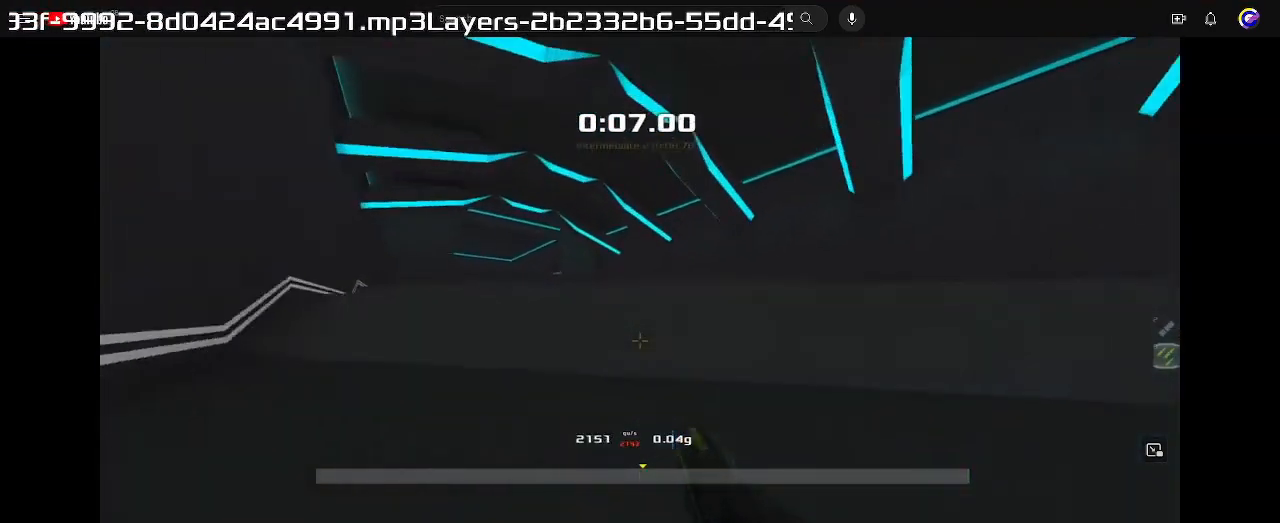
{"keys": ["left", "up"], "events": [[367, "left", "down"]]}
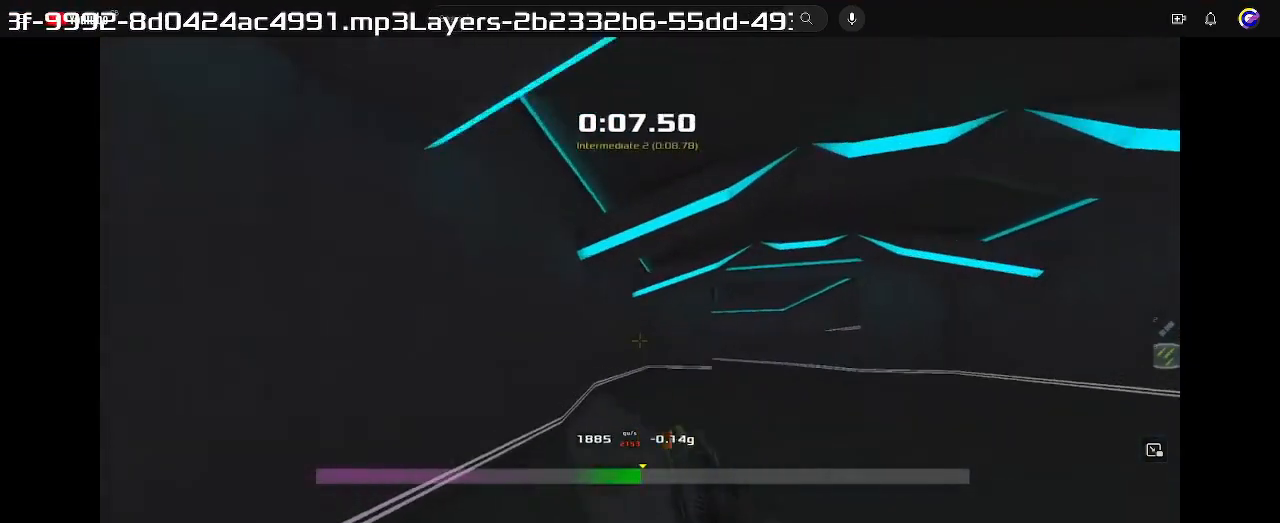
{"keys": ["left", "up"], "events": []}
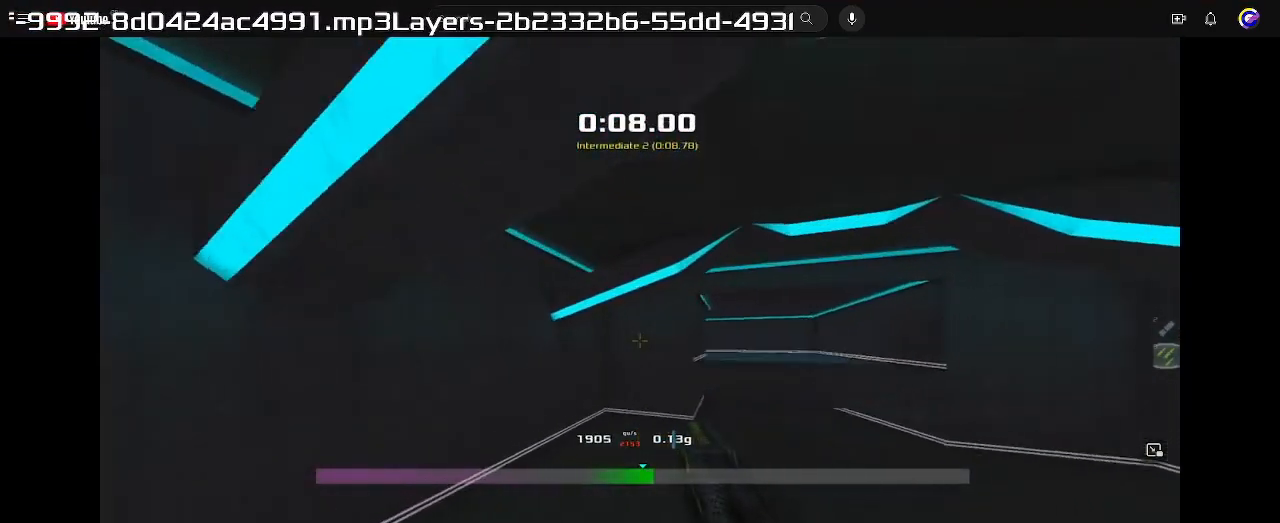
{"keys": ["up"], "events": [[500, "left", "up"]]}
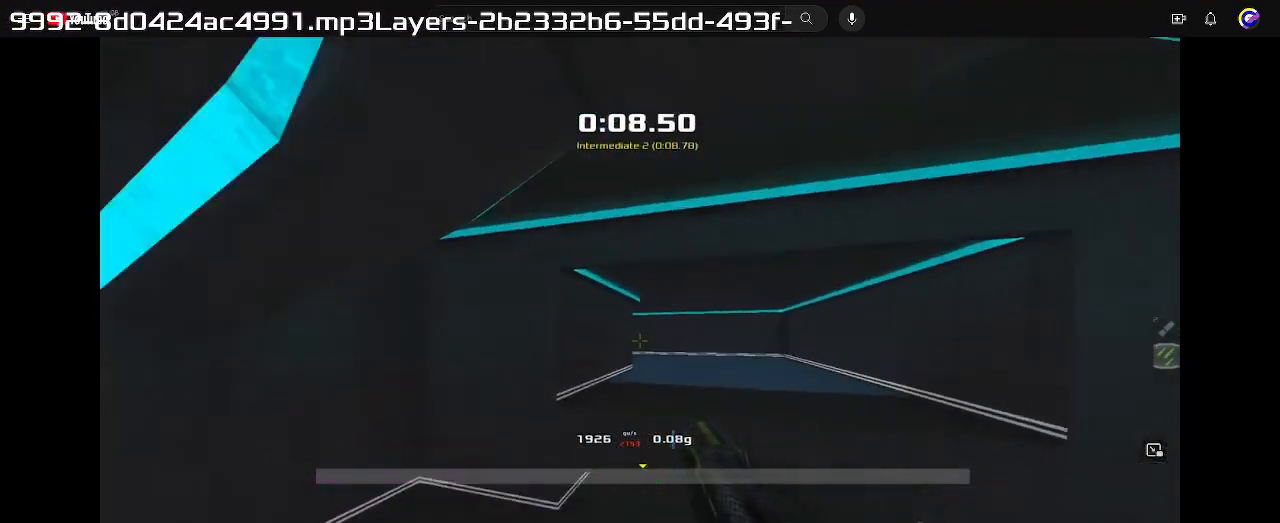
{"keys": ["left"], "events": [[433, "left", "down"], [467, "up", "up"]]}
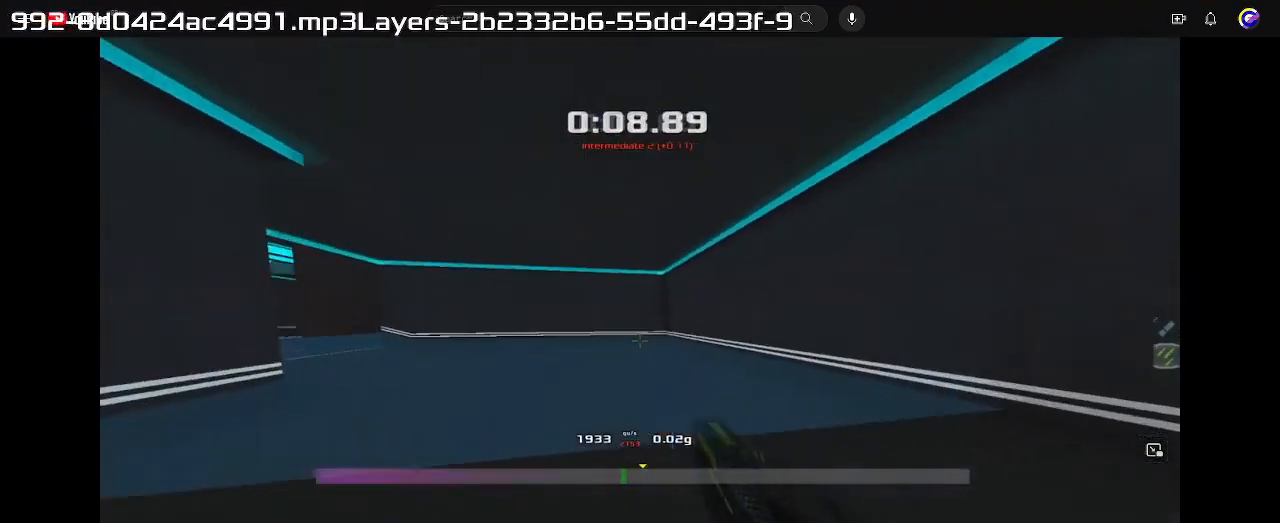
{"keys": ["left"], "events": []}
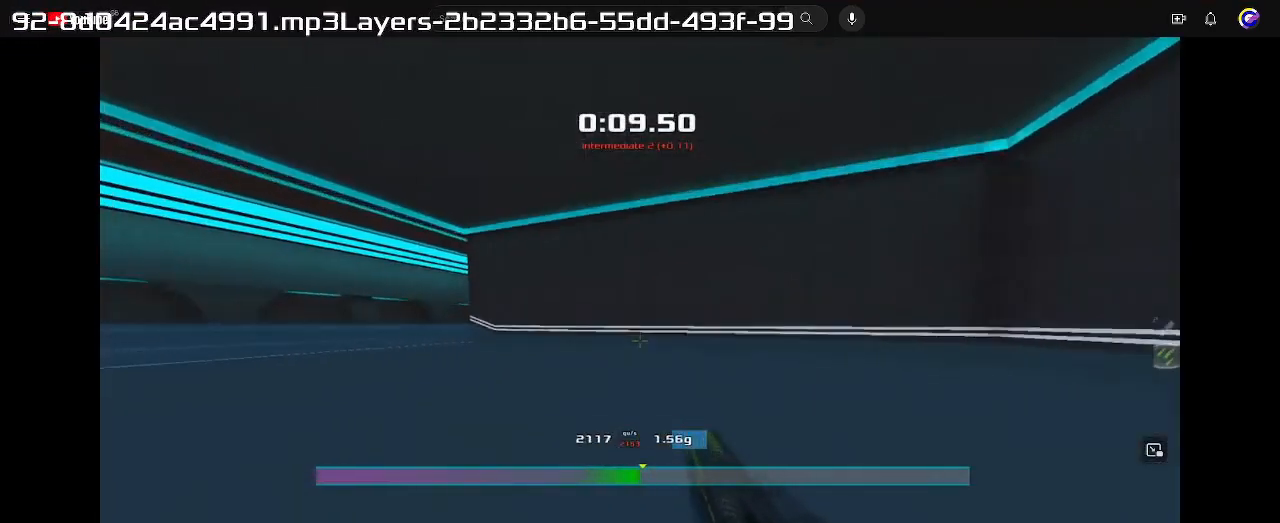
{"keys": ["left"], "events": []}
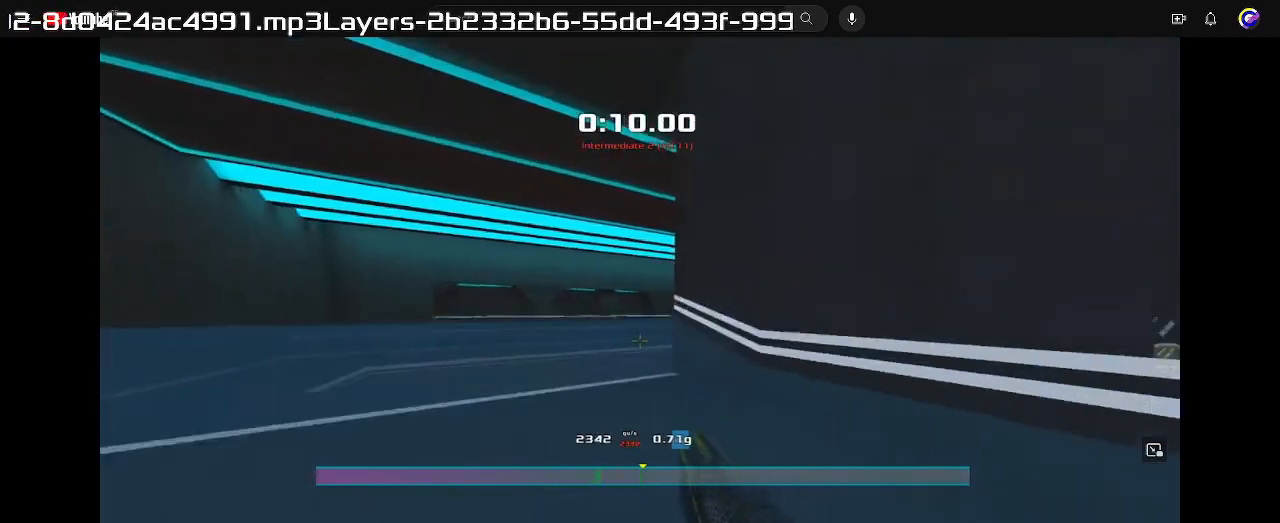
{"keys": ["right", "up"], "events": [[33, "up", "down"], [67, "left", "up"], [467, "right", "down"]]}
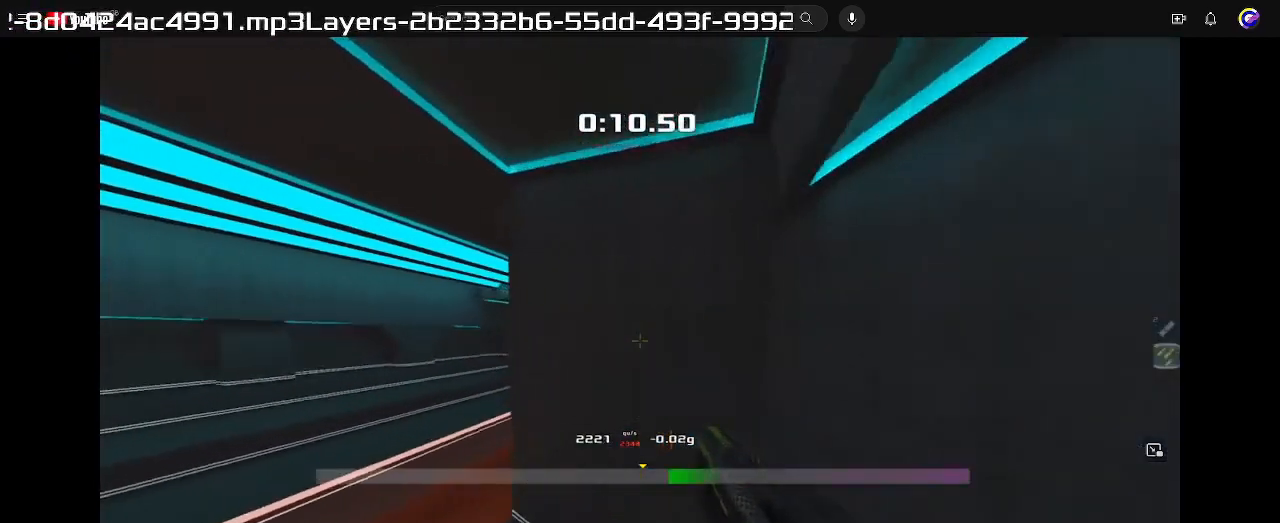
{"keys": ["right", "up"], "events": []}
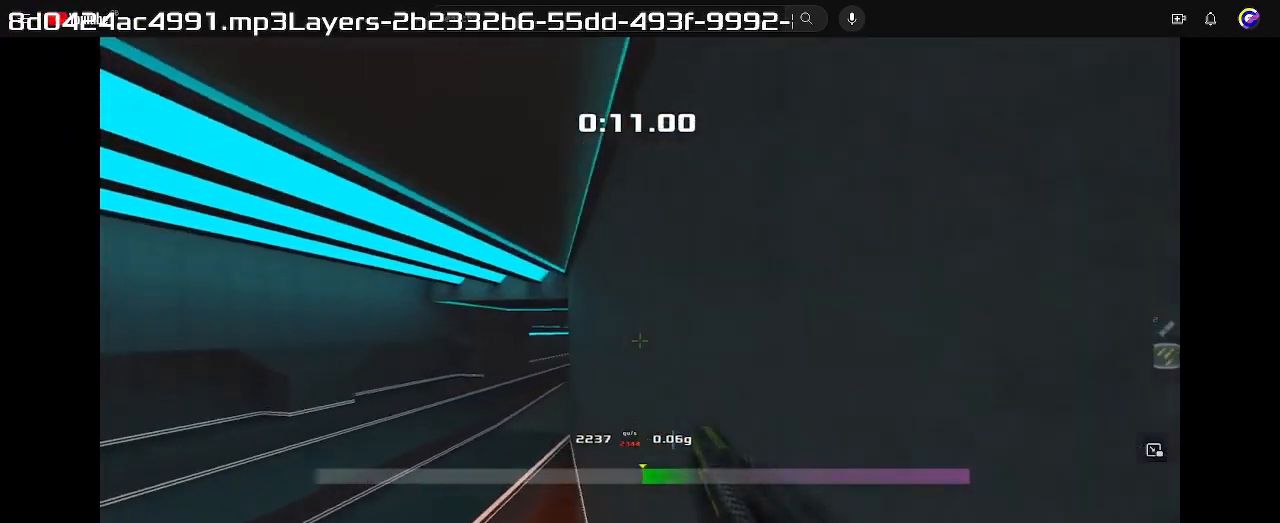
{"keys": ["right", "up"], "events": []}